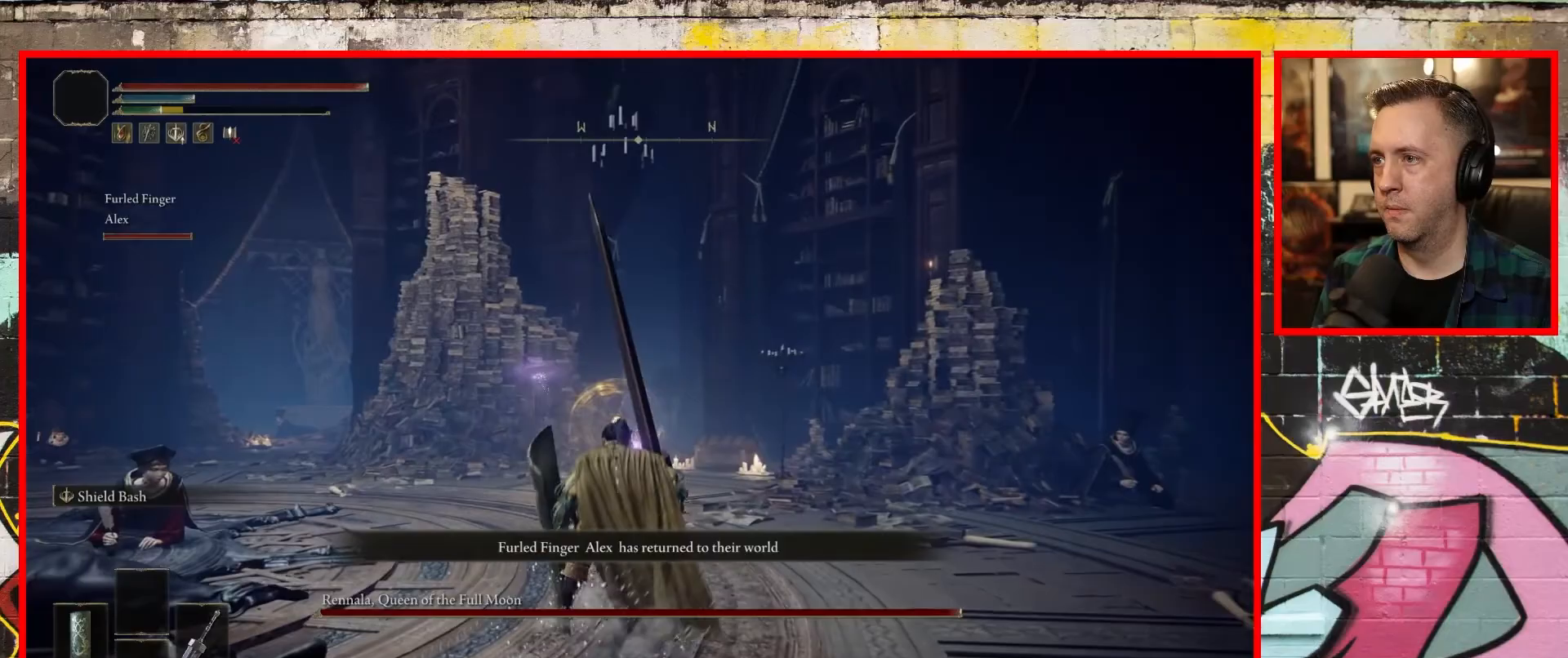
Gameplay with a controller (Xbox layout); each line is a JSON object with the inputs held at the frame after it. "events" lists button and stick changes between this image and that frame as [ms after this image, input, new state], when the widget could be followed in between.
{"buttons": ["R3"], "left_stick": "up", "right_stick": "center", "events": [[433, "R3", "down"]]}
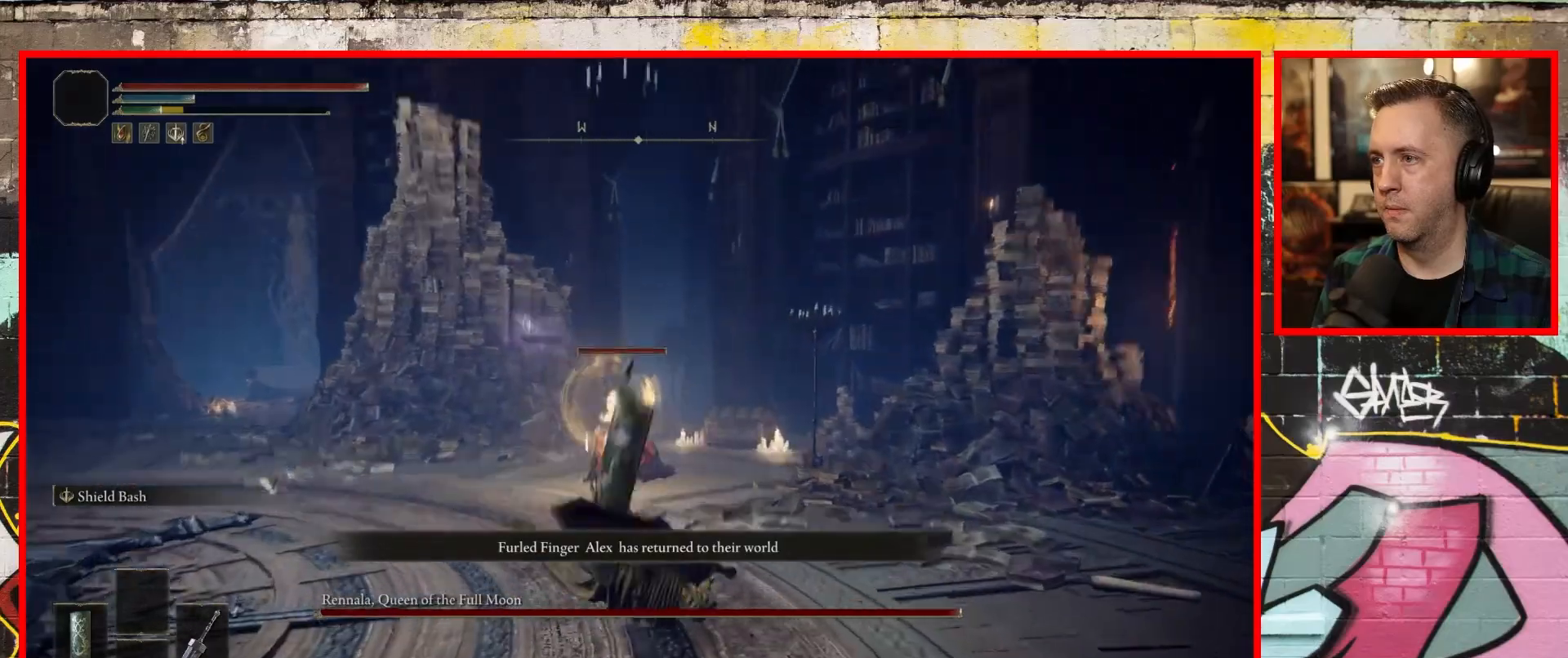
{"buttons": [], "left_stick": "up", "right_stick": "center", "events": [[67, "R3", "up"], [217, "B", "down"], [350, "B", "up"]]}
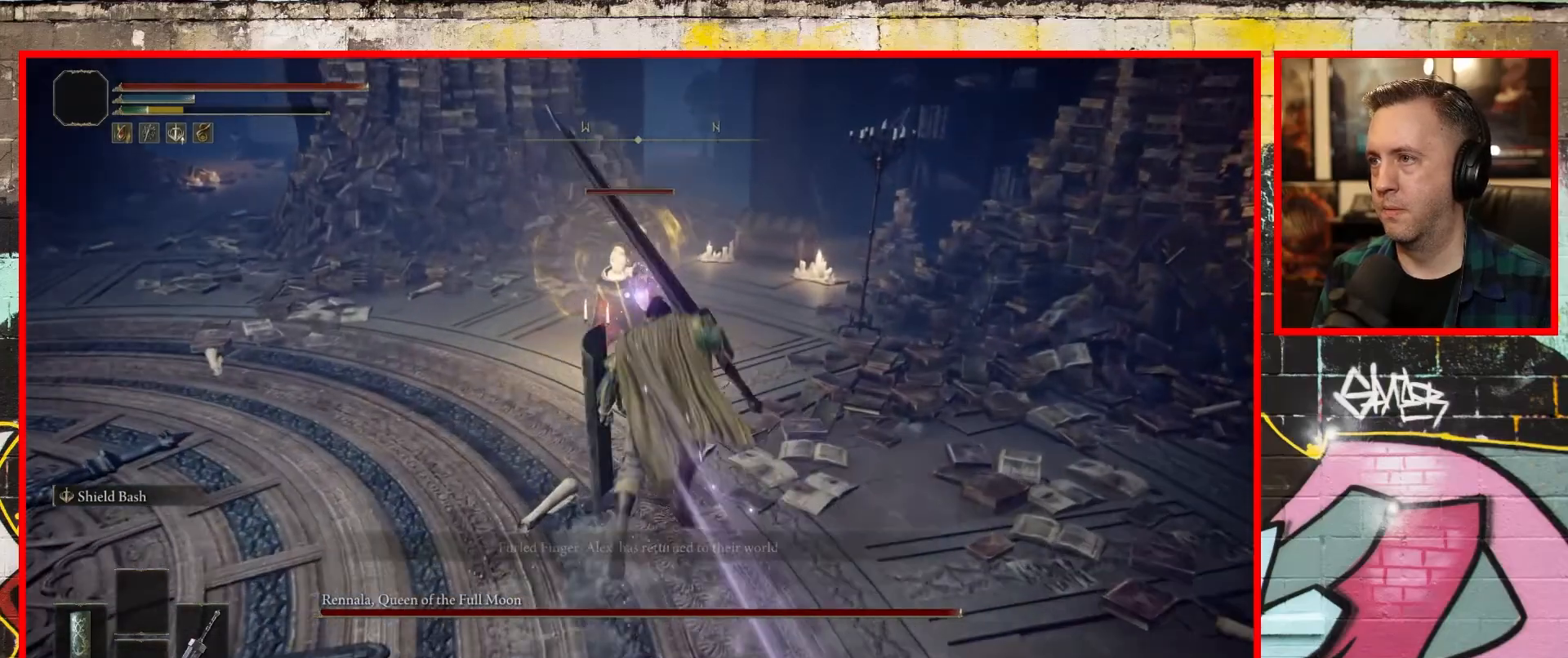
{"buttons": [], "left_stick": "up", "right_stick": "center", "events": [[317, "R1", "down"], [467, "R1", "up"]]}
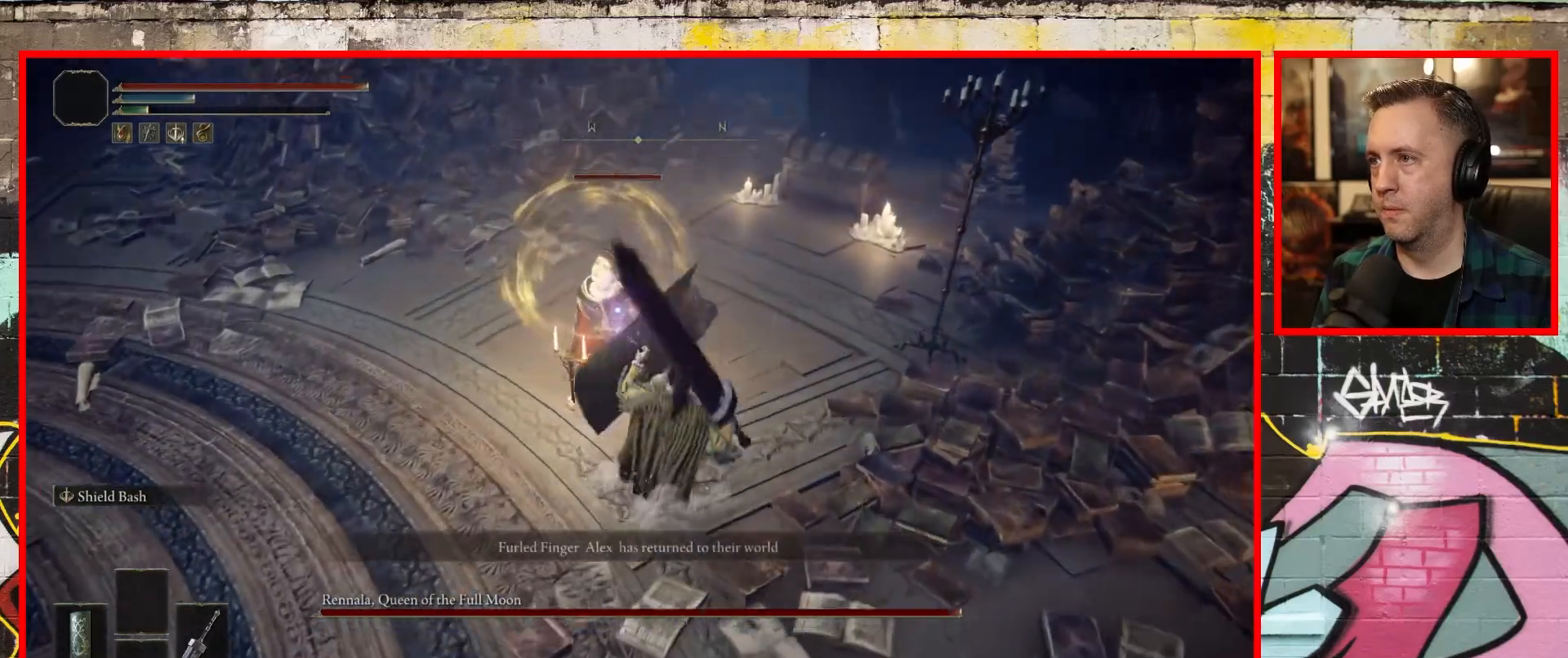
{"buttons": [], "left_stick": "up", "right_stick": "center", "events": []}
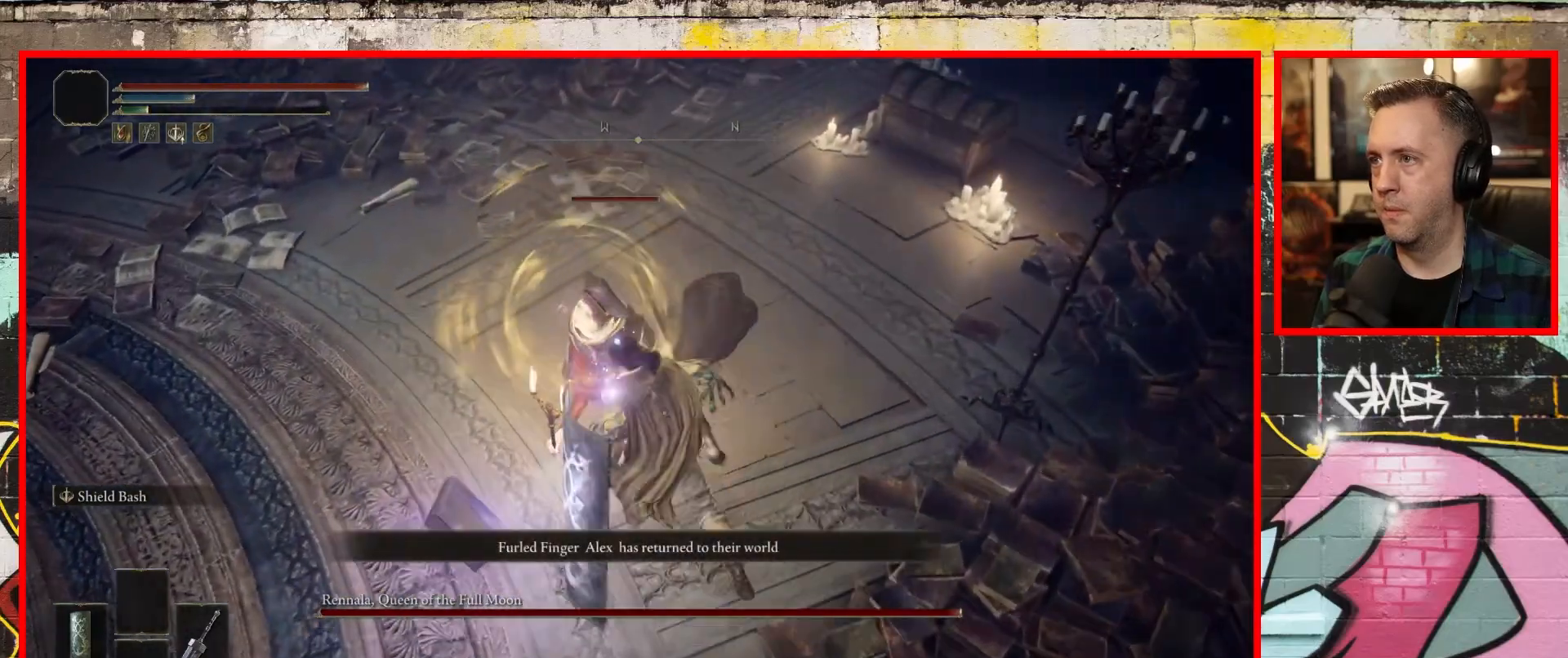
{"buttons": [], "left_stick": "up", "right_stick": "center", "events": [[317, "R1", "down"], [450, "R1", "up"]]}
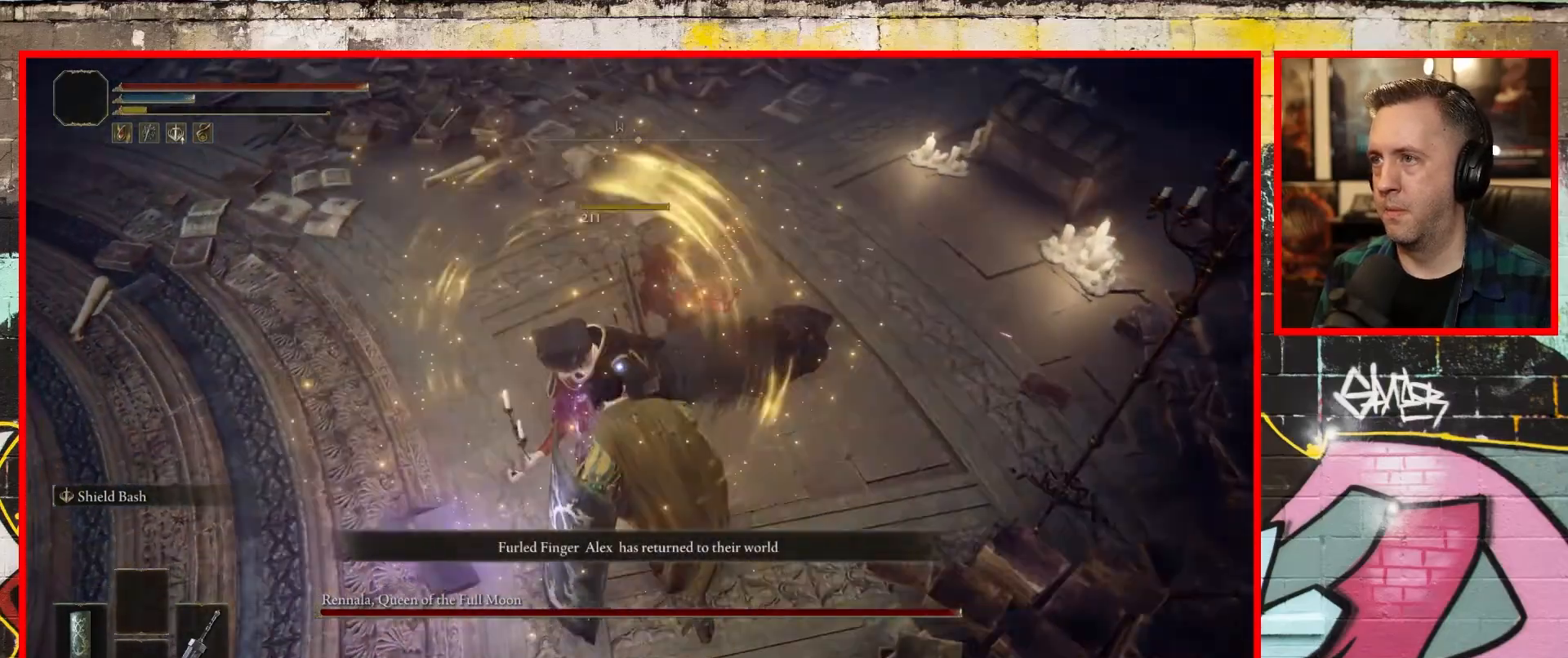
{"buttons": [], "left_stick": "up-right", "right_stick": "center", "events": [[433, "left_stick", "up-right"]]}
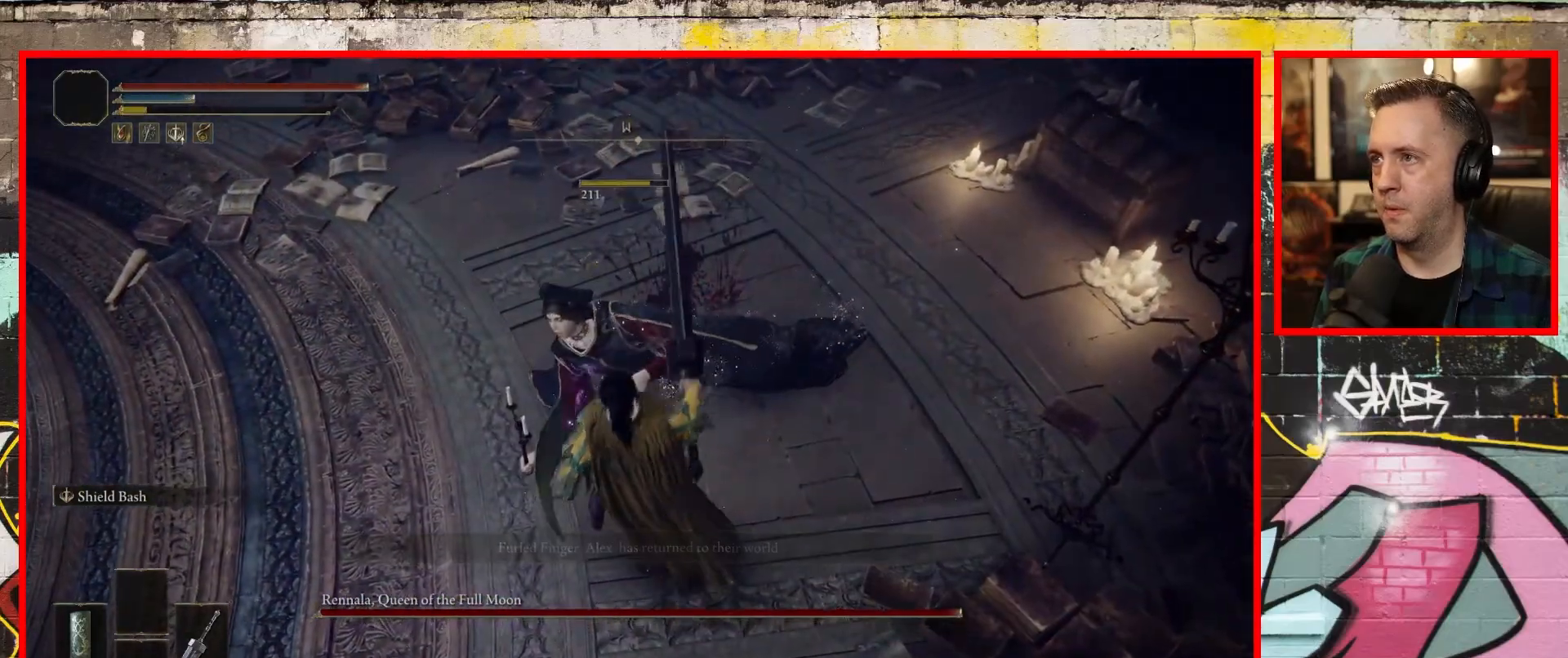
{"buttons": [], "left_stick": "up-right", "right_stick": "down-left", "events": [[117, "right_stick", "down-left"]]}
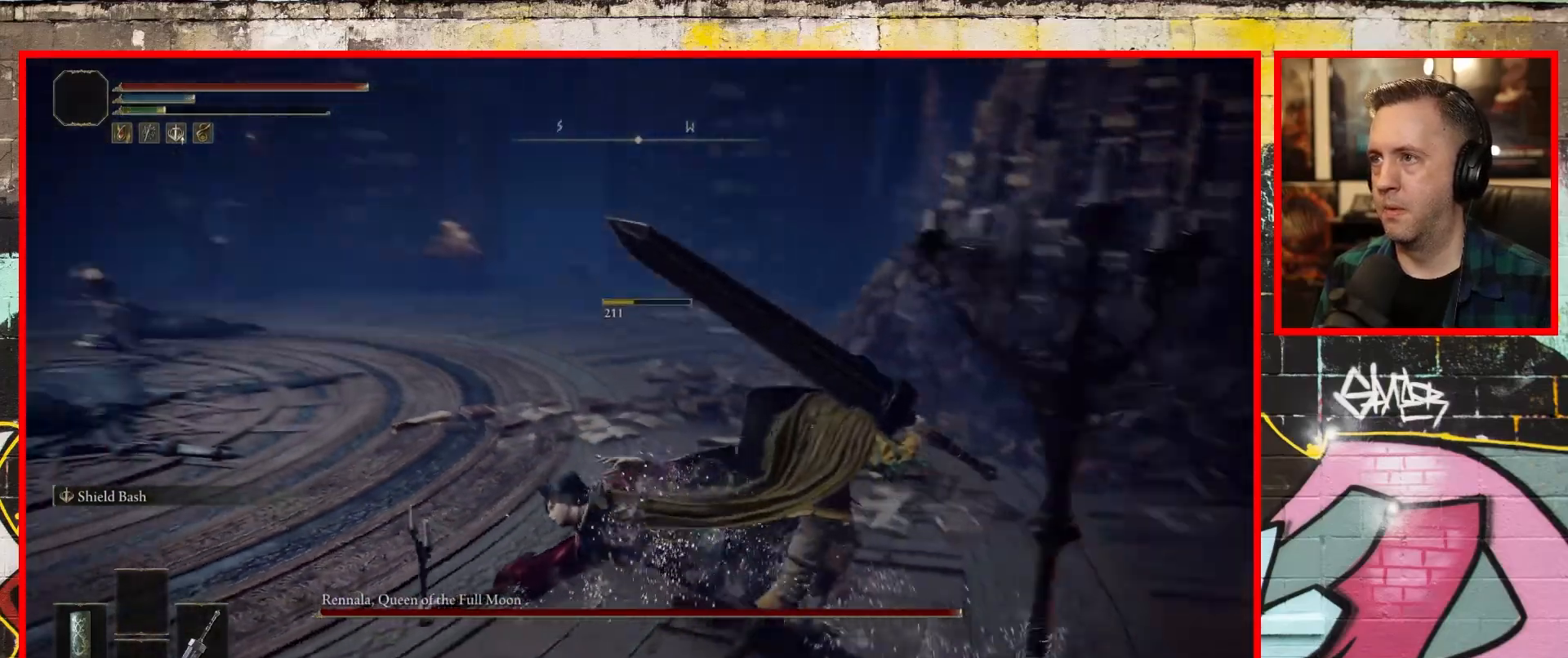
{"buttons": [], "left_stick": "up-right", "right_stick": "left", "events": [[167, "right_stick", "left"]]}
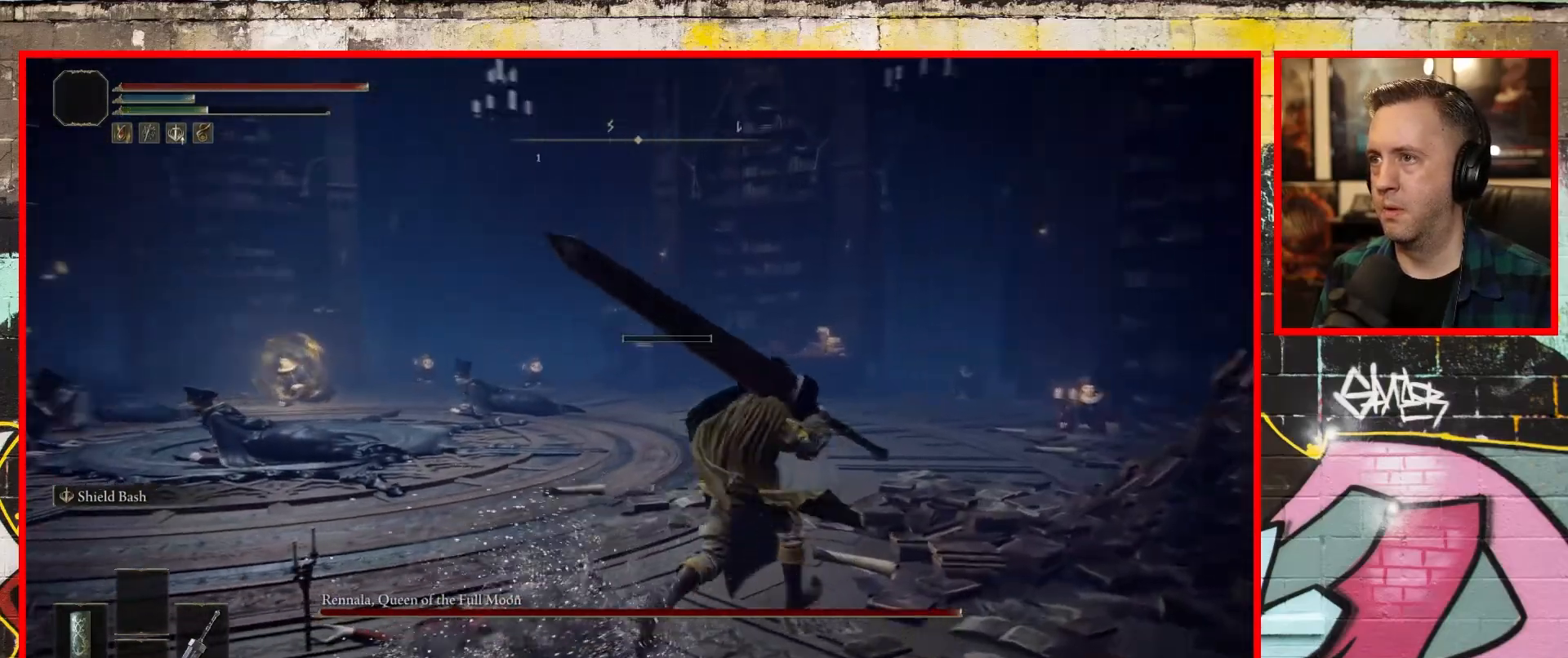
{"buttons": [], "left_stick": "up-right", "right_stick": "left", "events": []}
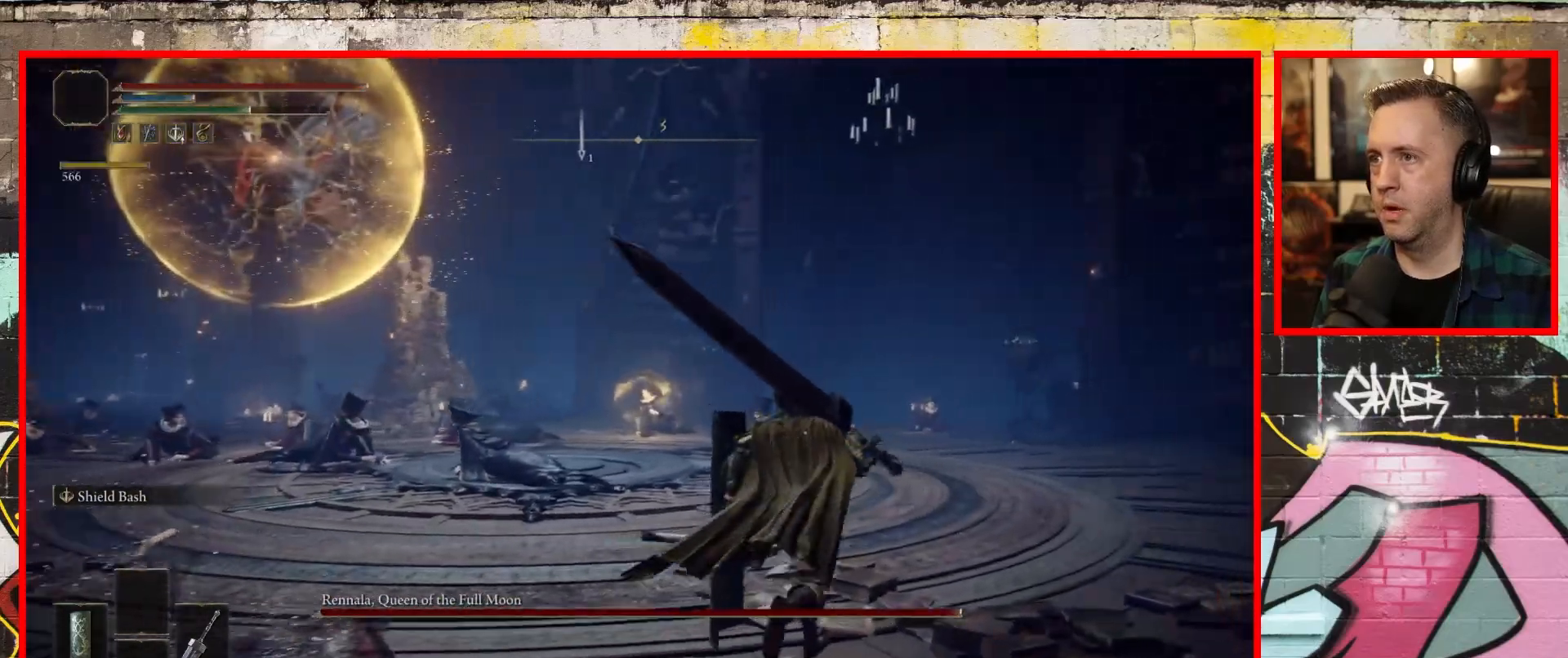
{"buttons": [], "left_stick": "up-right", "right_stick": "left", "events": []}
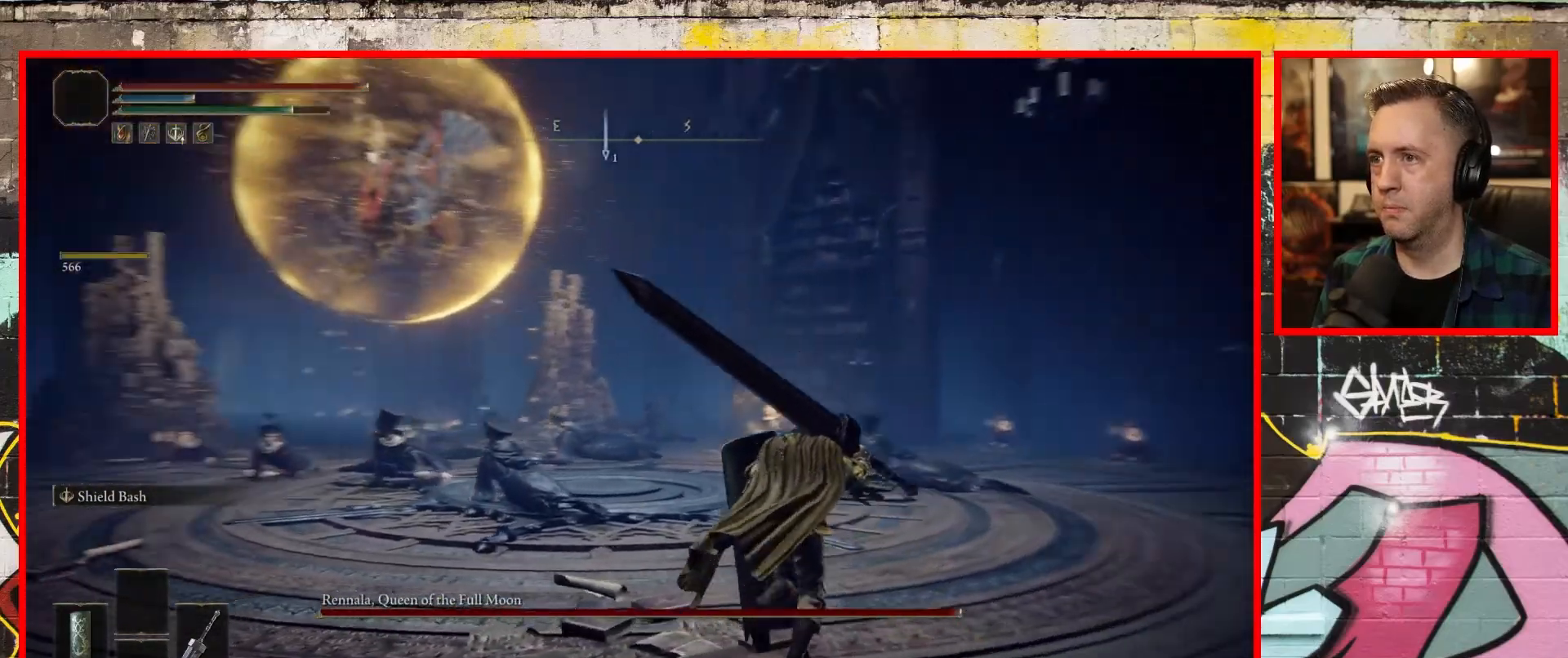
{"buttons": [], "left_stick": "up-right", "right_stick": "left", "events": []}
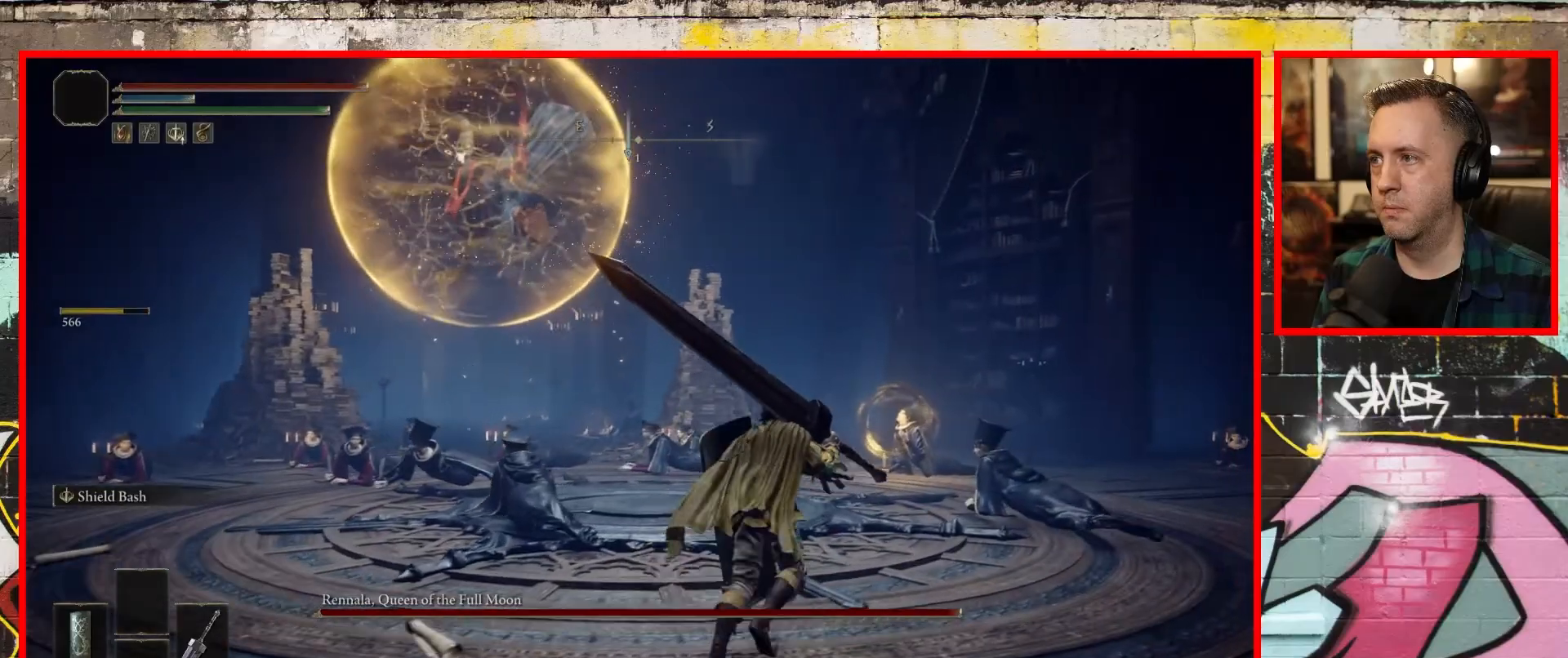
{"buttons": [], "left_stick": "up", "right_stick": "center", "events": [[100, "right_stick", "center"], [217, "R3", "down"], [350, "R3", "up"], [367, "left_stick", "up"]]}
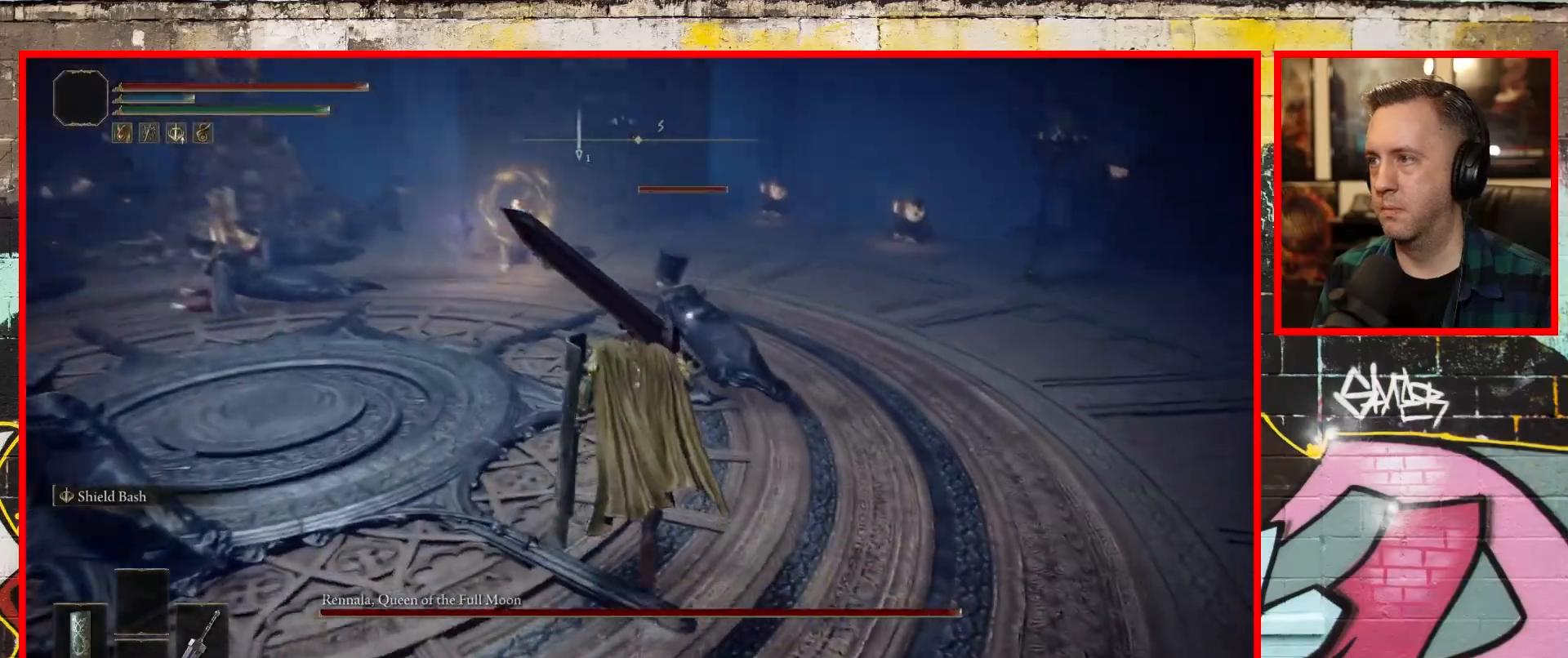
{"buttons": [], "left_stick": "up-left", "right_stick": "left", "events": [[33, "B", "down"], [183, "left_stick", "up-left"], [200, "B", "up"], [417, "right_stick", "left"]]}
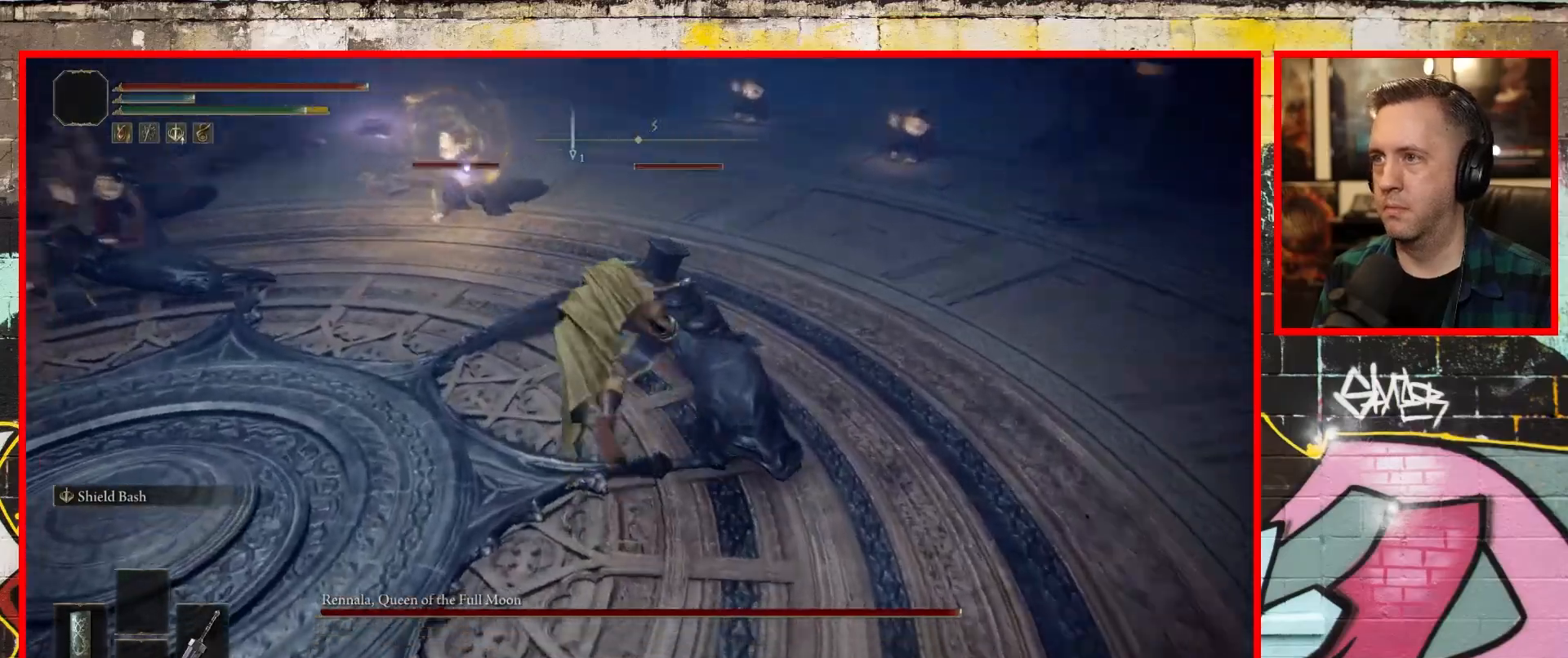
{"buttons": [], "left_stick": "up", "right_stick": "center", "events": [[117, "right_stick", "center"], [333, "left_stick", "up"]]}
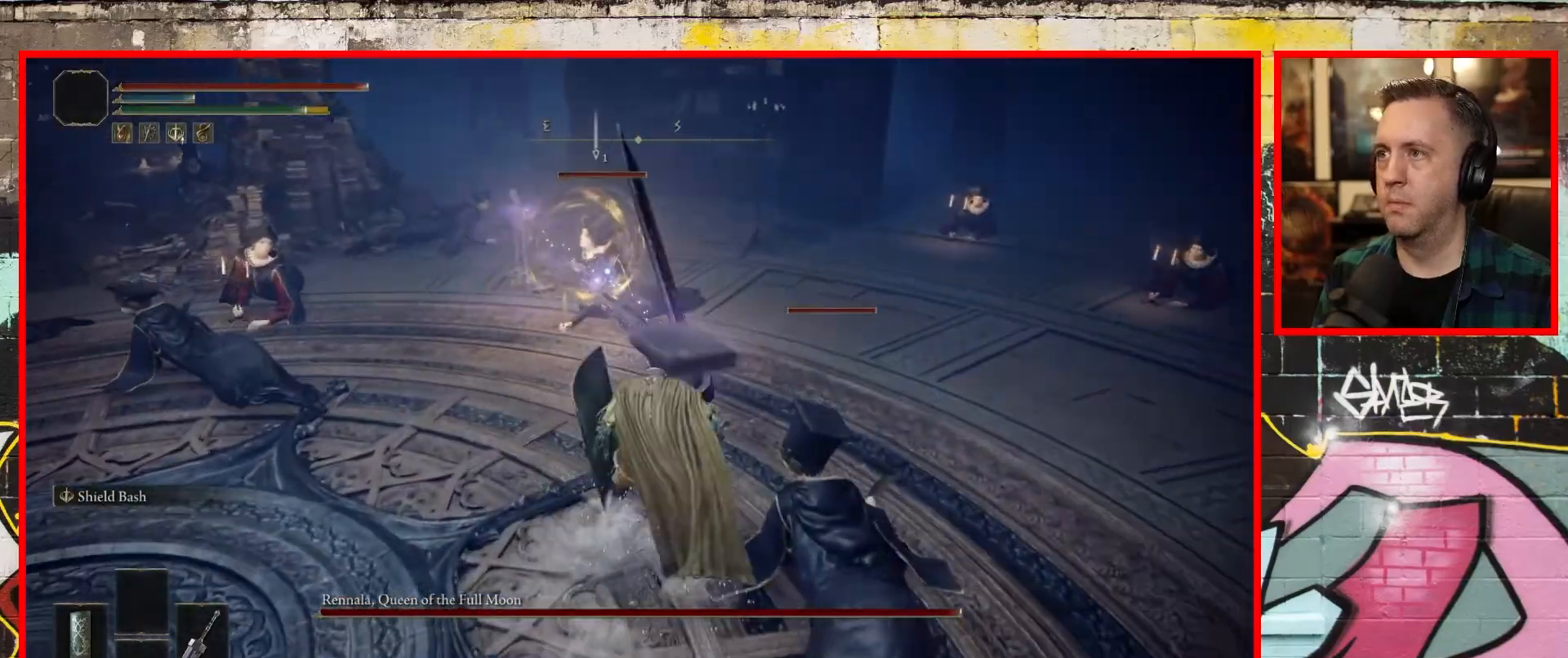
{"buttons": [], "left_stick": "up", "right_stick": "center", "events": [[267, "R1", "down"], [433, "R1", "up"]]}
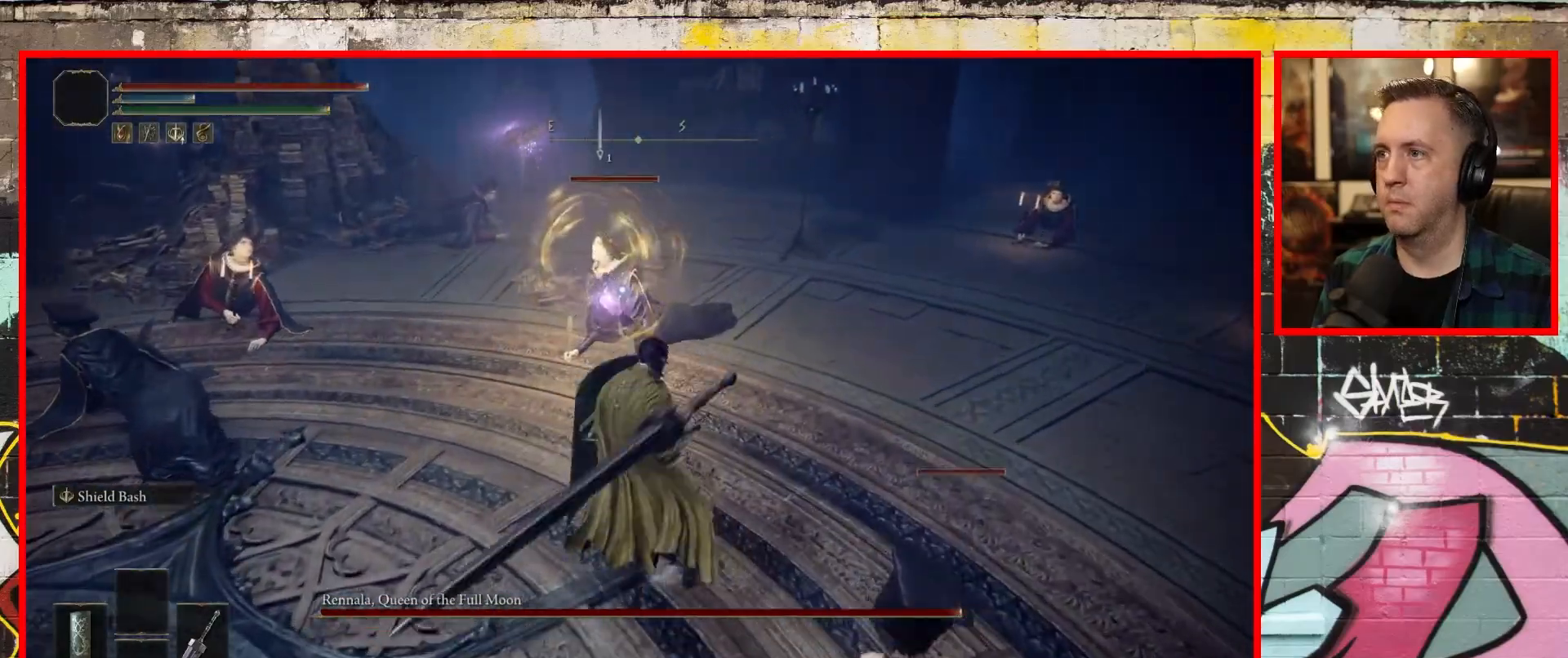
{"buttons": [], "left_stick": "up", "right_stick": "center", "events": []}
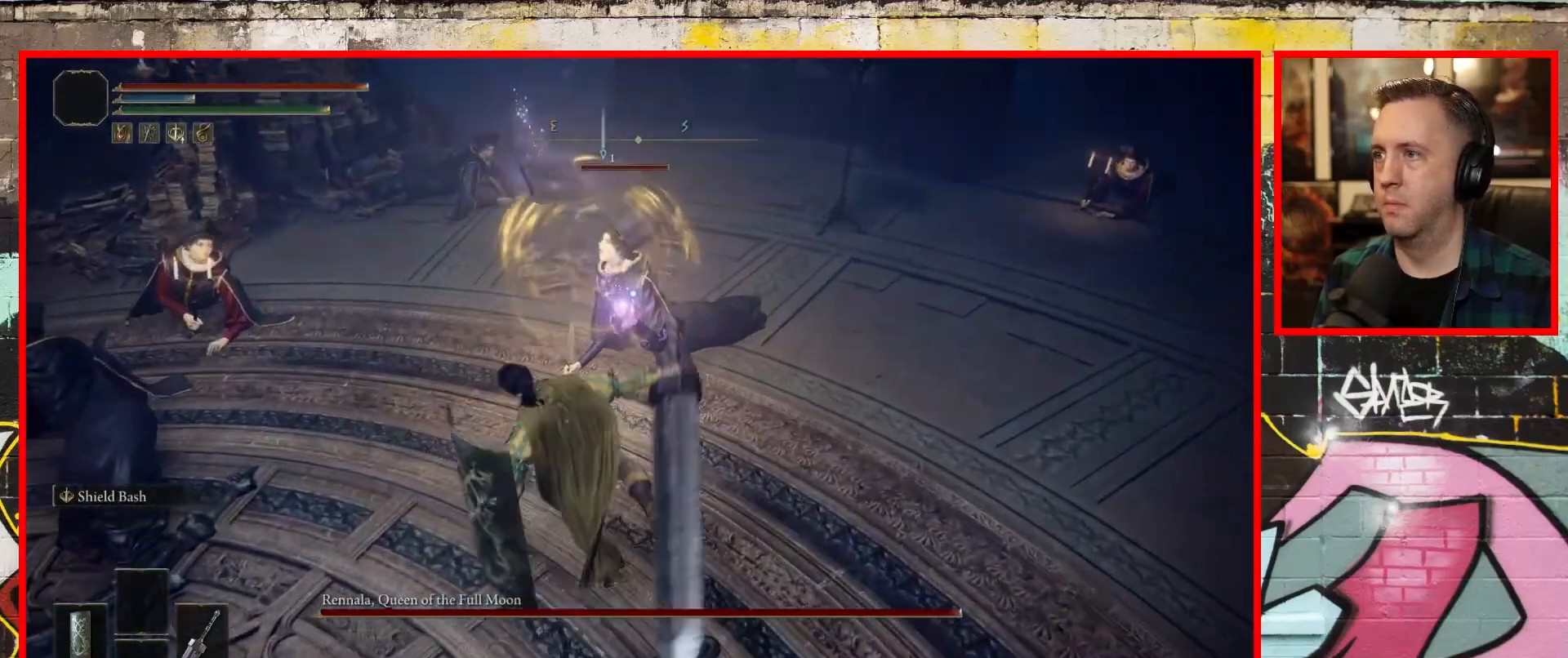
{"buttons": [], "left_stick": "up", "right_stick": "center", "events": []}
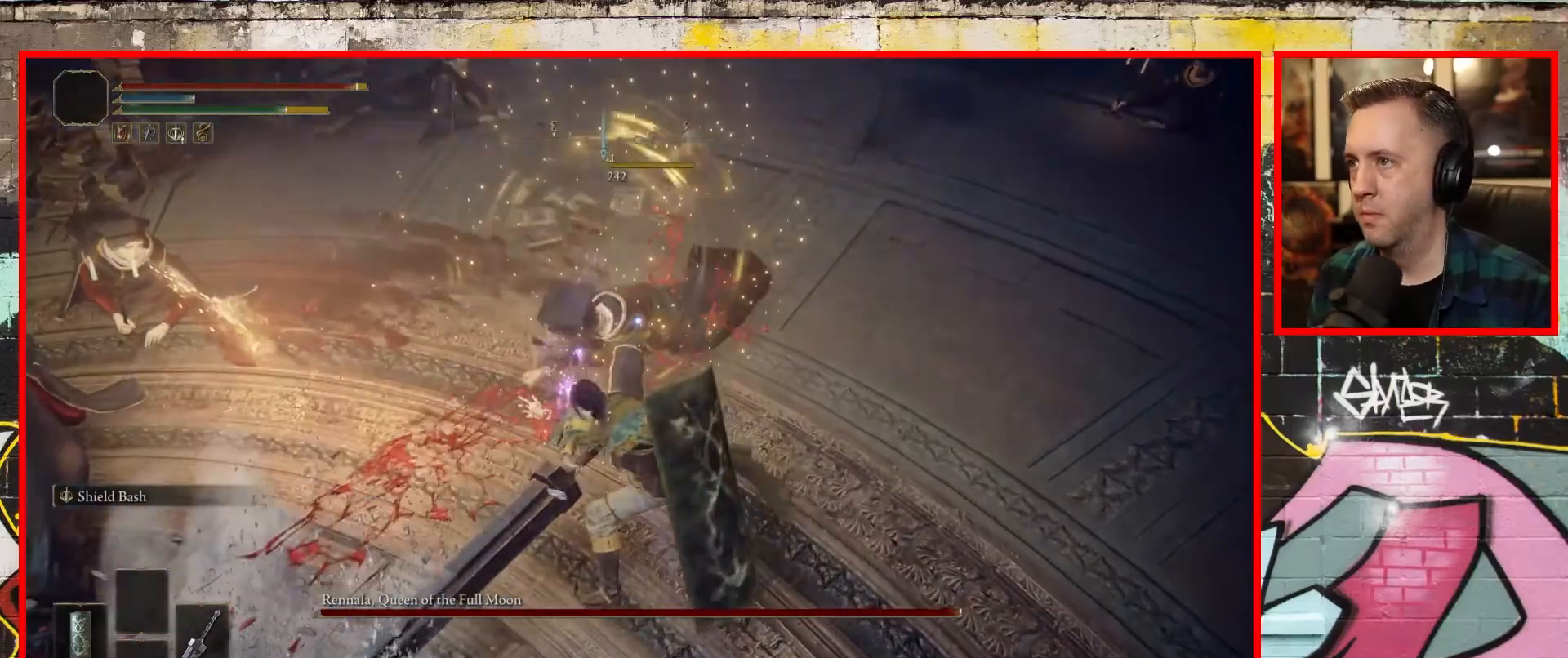
{"buttons": [], "left_stick": "up-right", "right_stick": "left", "events": [[217, "left_stick", "up-right"], [333, "right_stick", "left"]]}
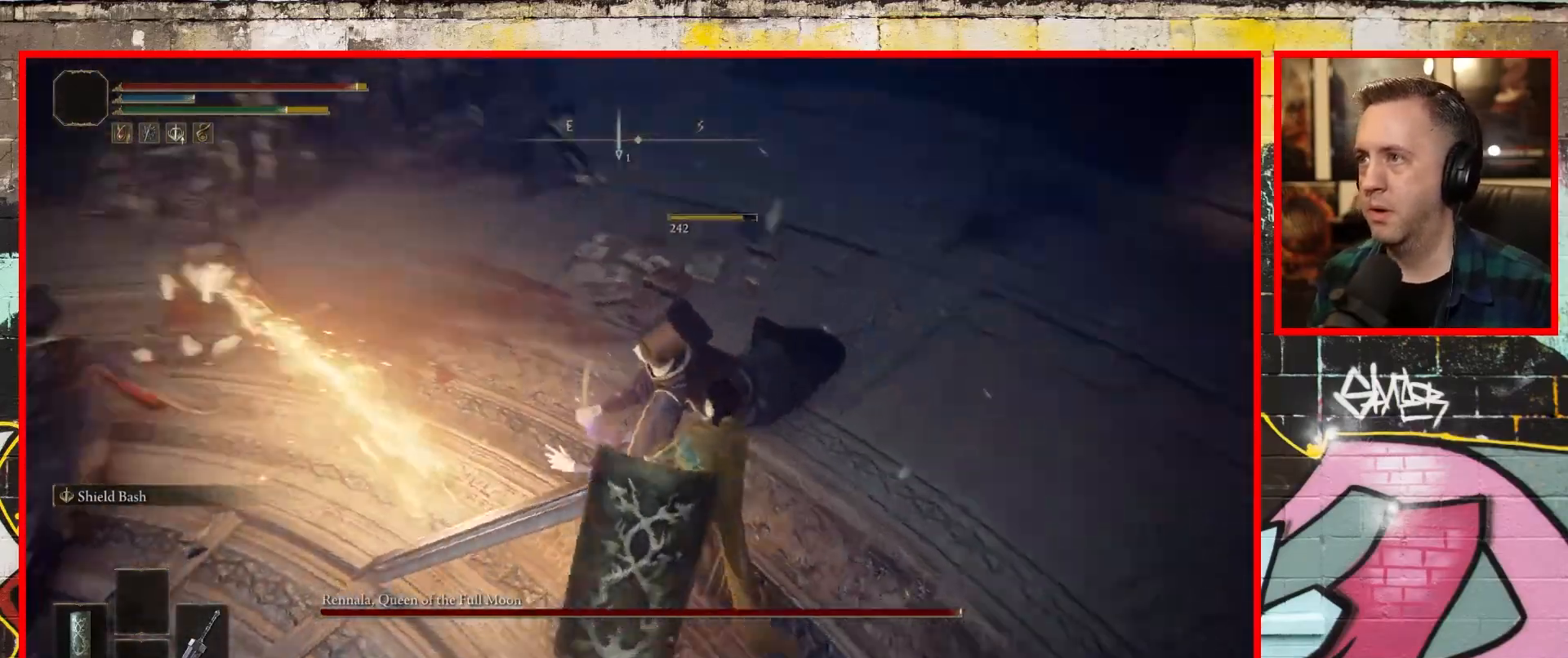
{"buttons": [], "left_stick": "down-right", "right_stick": "left", "events": [[217, "left_stick", "right"], [367, "left_stick", "down-right"]]}
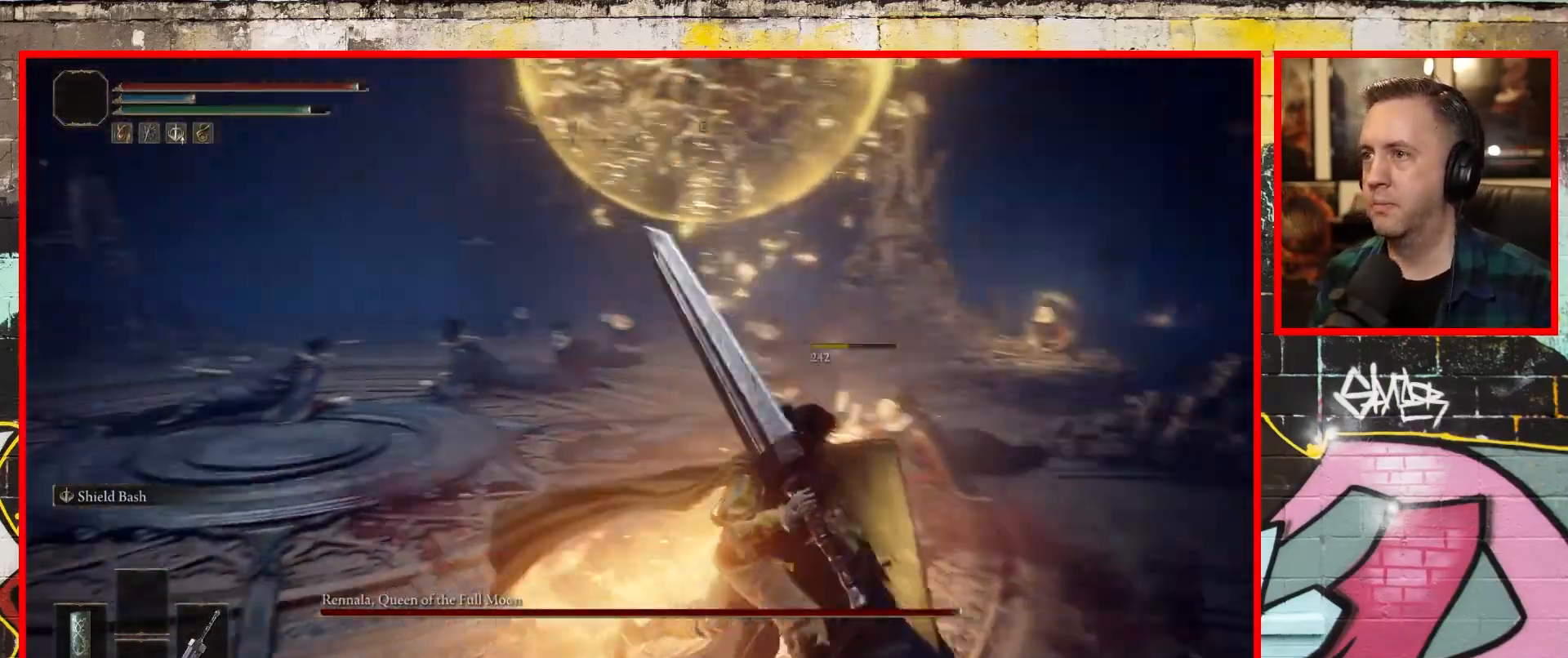
{"buttons": [], "left_stick": "down-left", "right_stick": "center", "events": [[133, "right_stick", "center"], [217, "left_stick", "down"], [500, "left_stick", "down-left"]]}
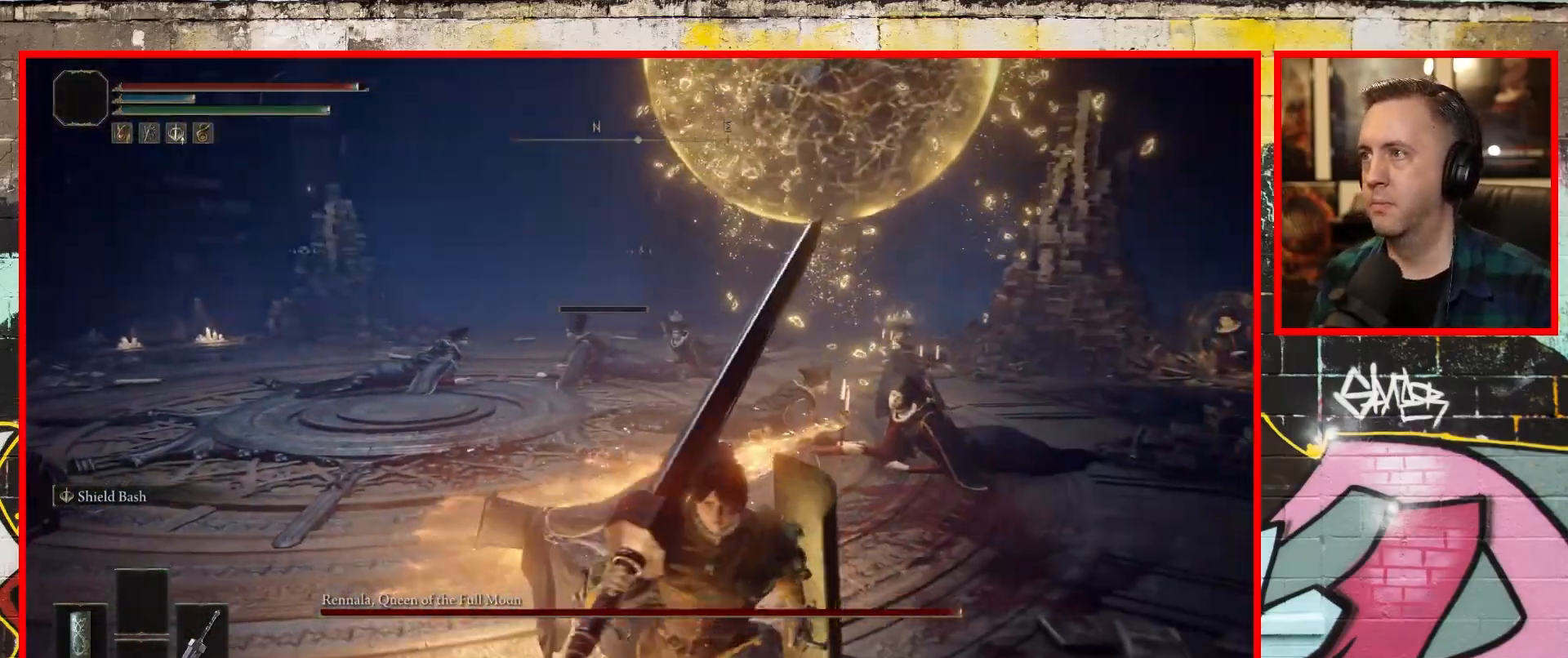
{"buttons": [], "left_stick": "up-left", "right_stick": "center", "events": [[283, "left_stick", "up-left"]]}
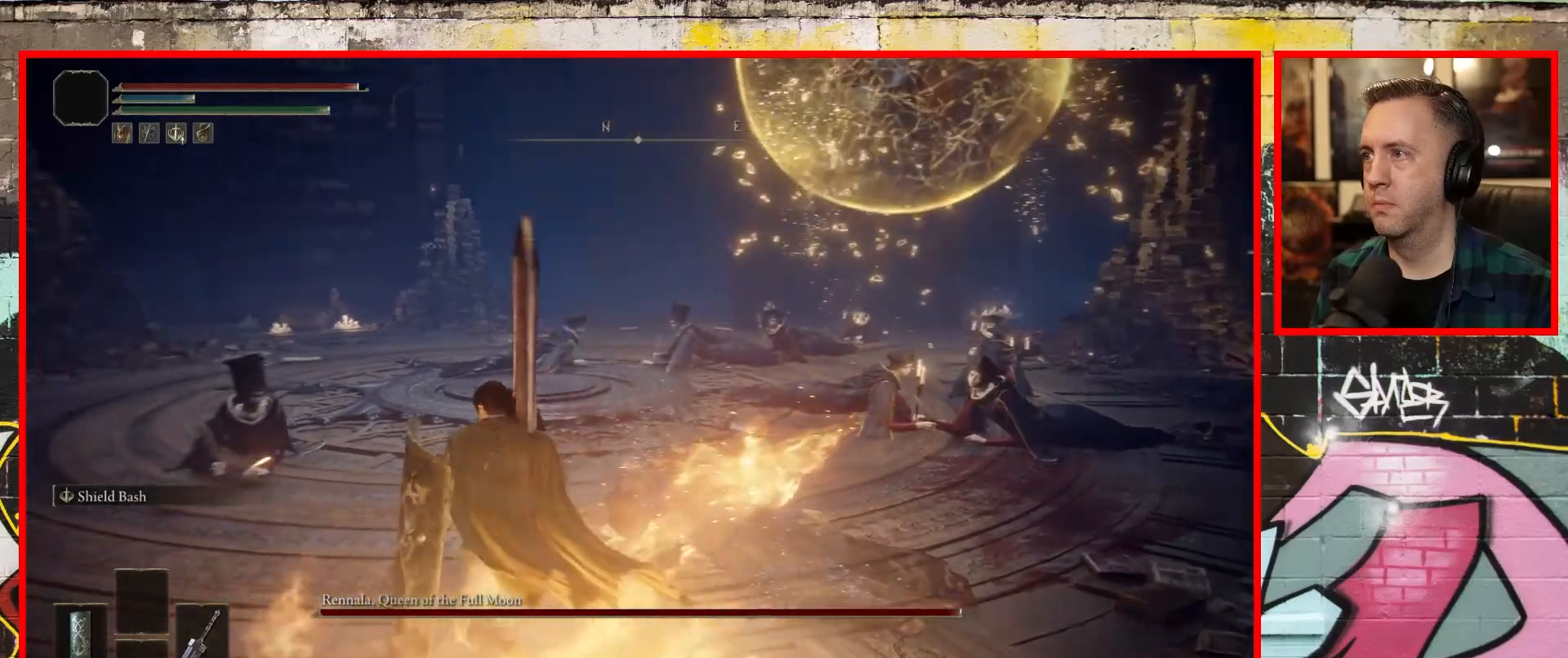
{"buttons": [], "left_stick": "up", "right_stick": "center", "events": [[17, "left_stick", "up"], [17, "right_stick", "right"], [433, "right_stick", "center"]]}
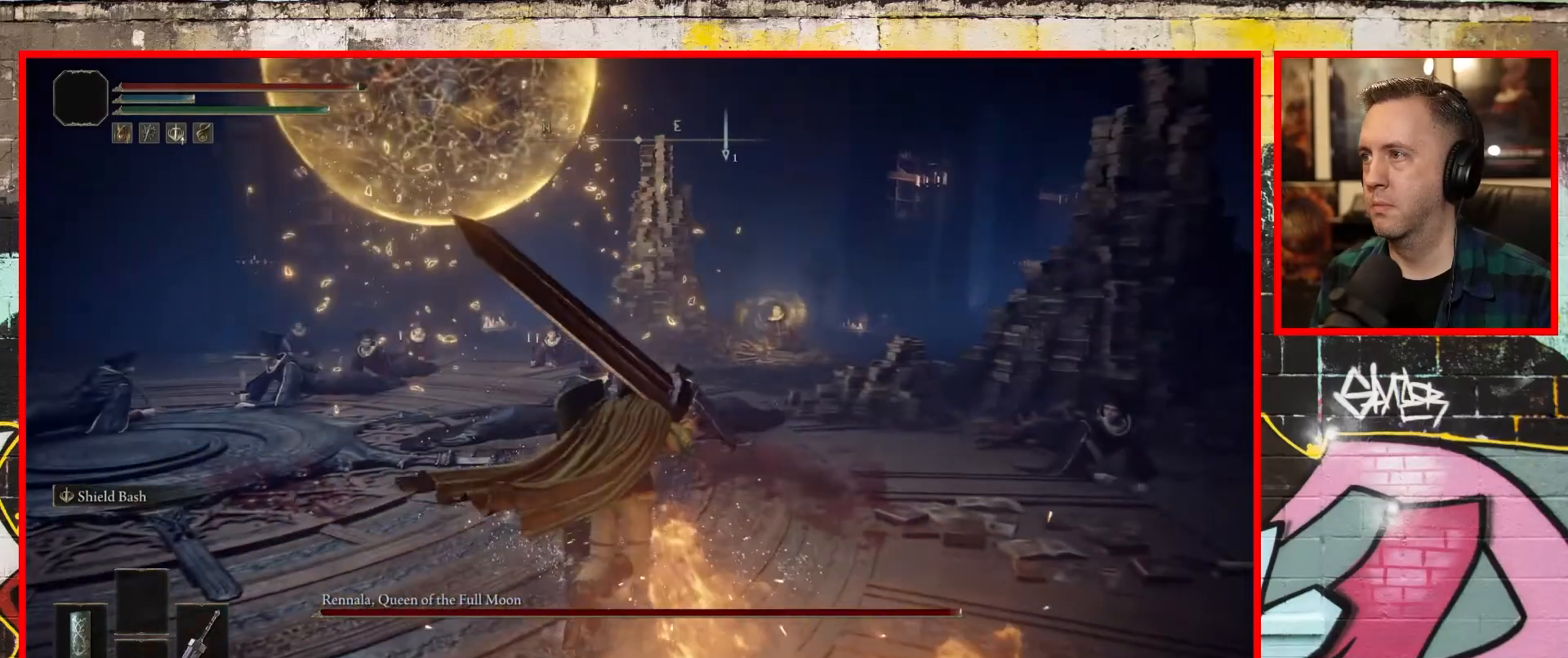
{"buttons": ["B"], "left_stick": "up", "right_stick": "center", "events": [[83, "B", "down"]]}
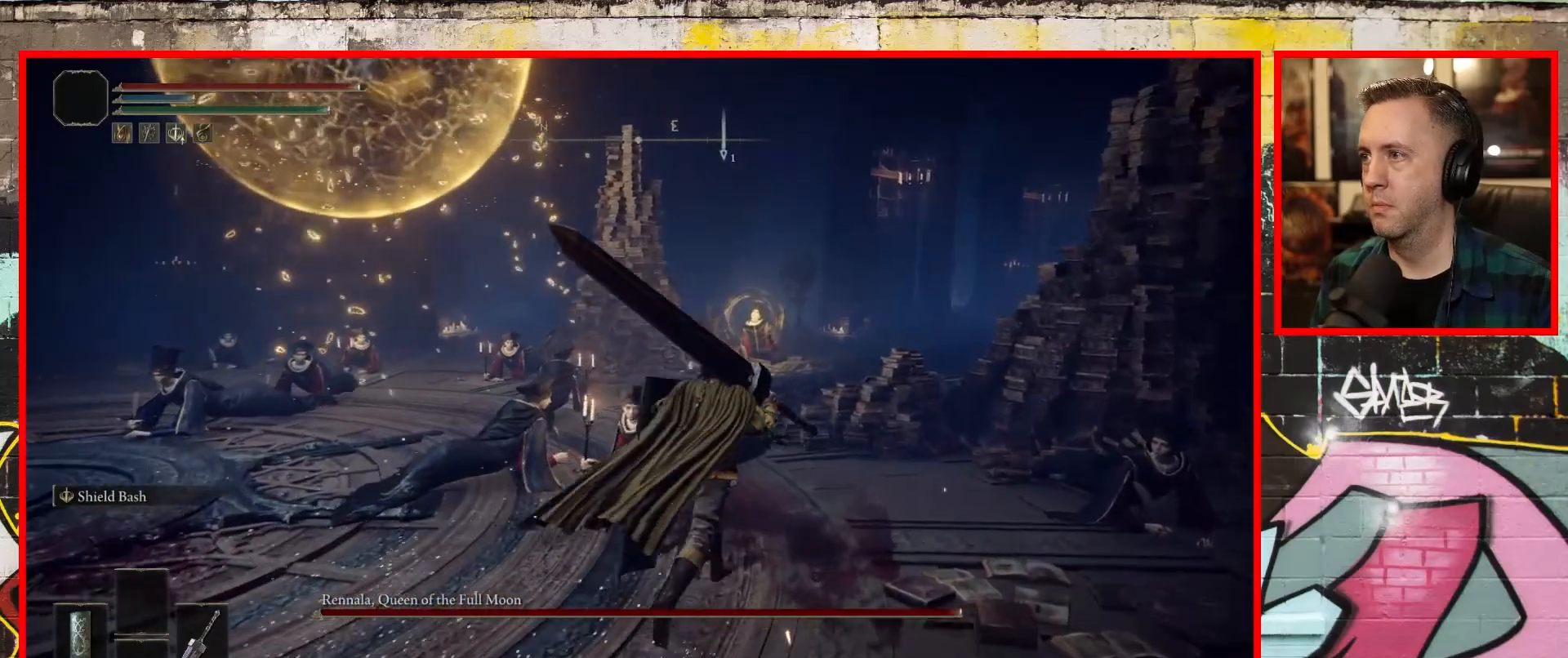
{"buttons": ["B"], "left_stick": "up", "right_stick": "center", "events": []}
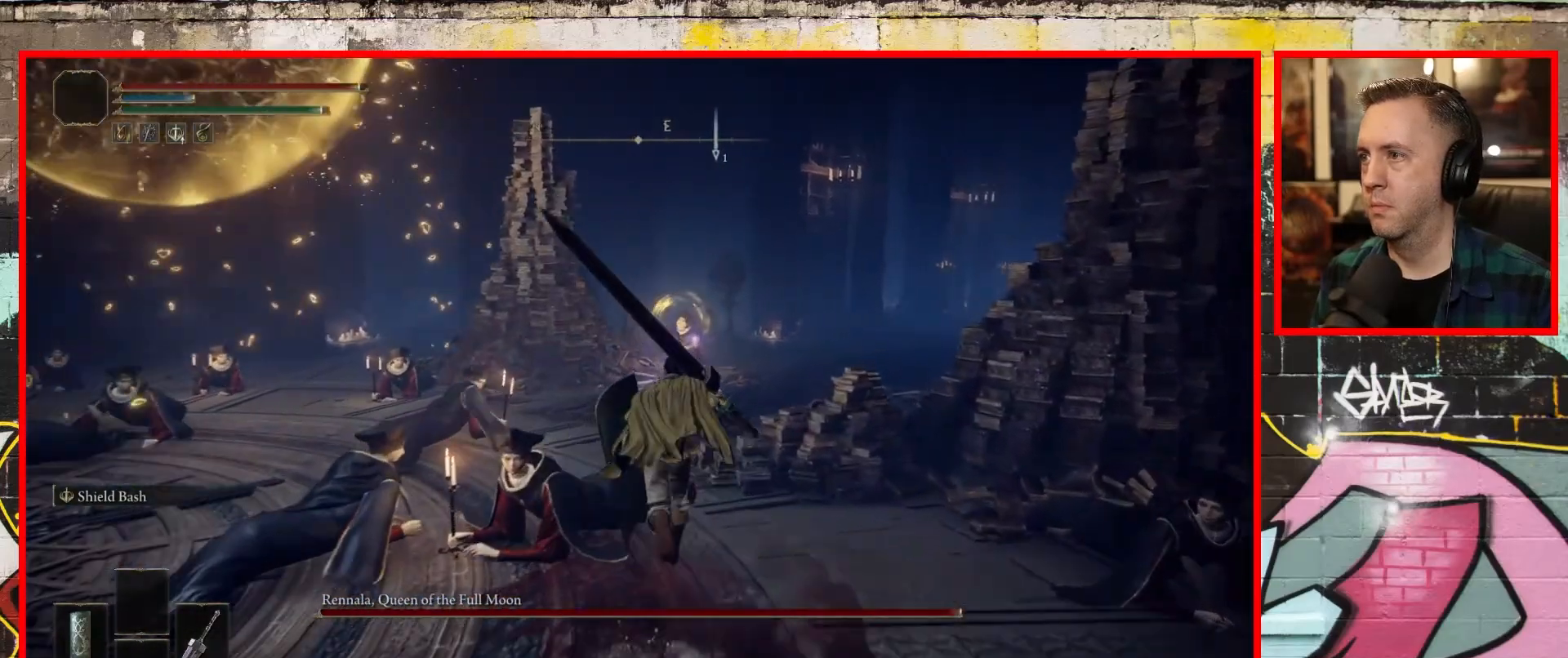
{"buttons": ["B"], "left_stick": "up", "right_stick": "center", "events": [[300, "B", "up"], [383, "B", "down"]]}
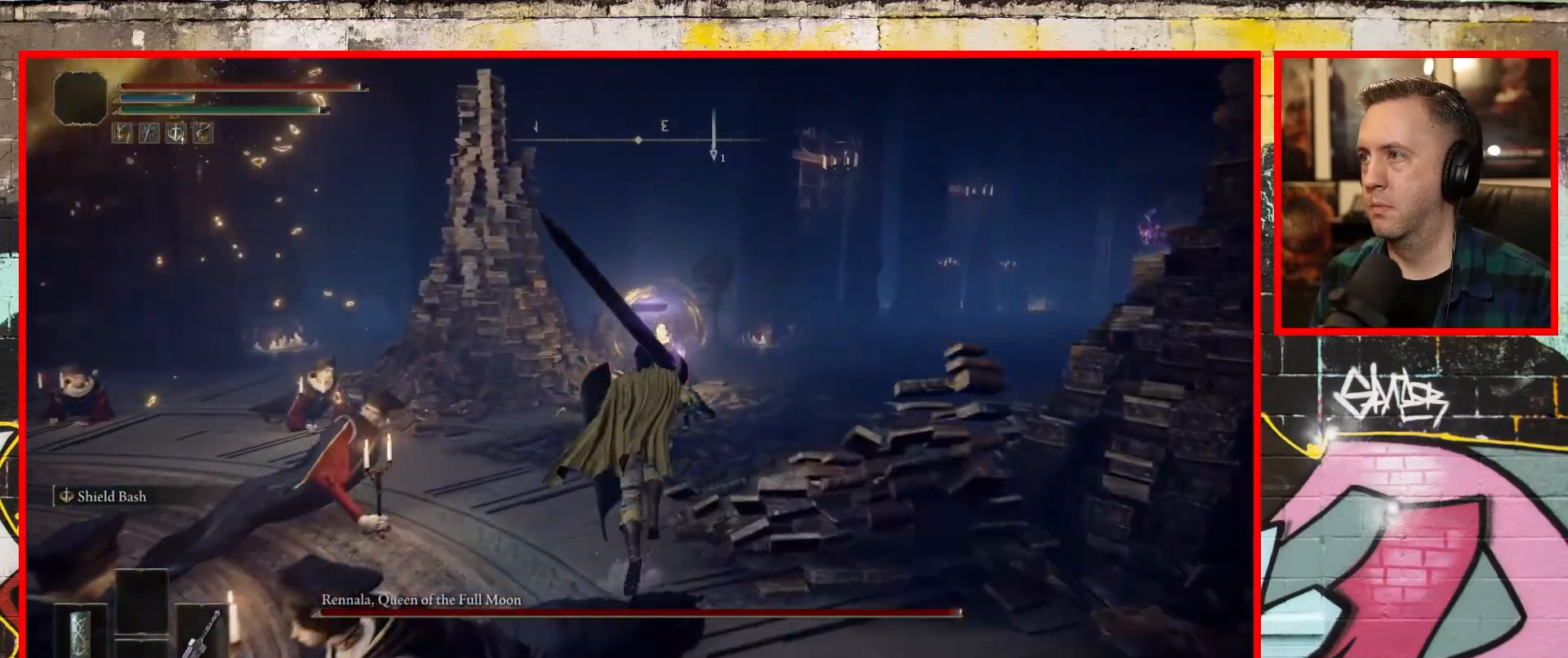
{"buttons": ["B"], "left_stick": "up", "right_stick": "center", "events": [[33, "B", "up"], [383, "B", "down"]]}
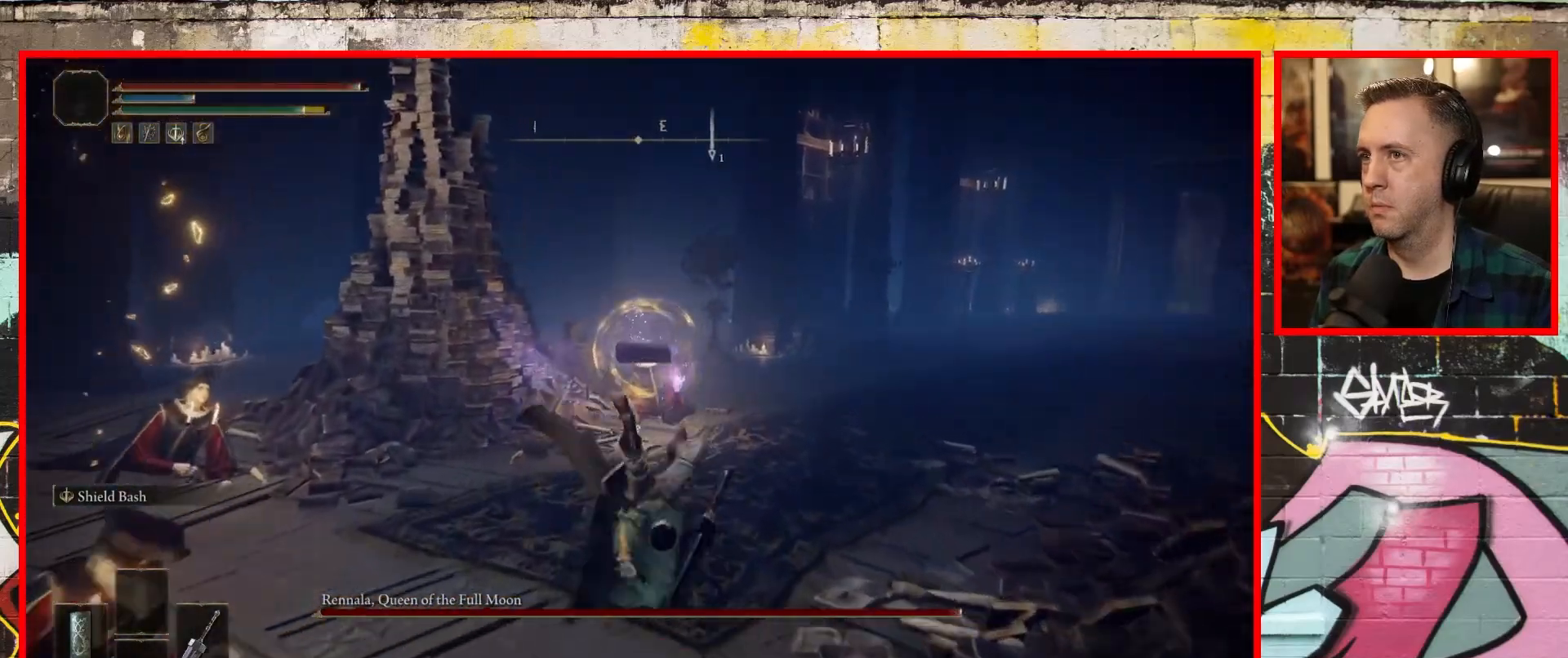
{"buttons": ["R3"], "left_stick": "up", "right_stick": "center", "events": [[50, "B", "up"], [367, "R3", "down"]]}